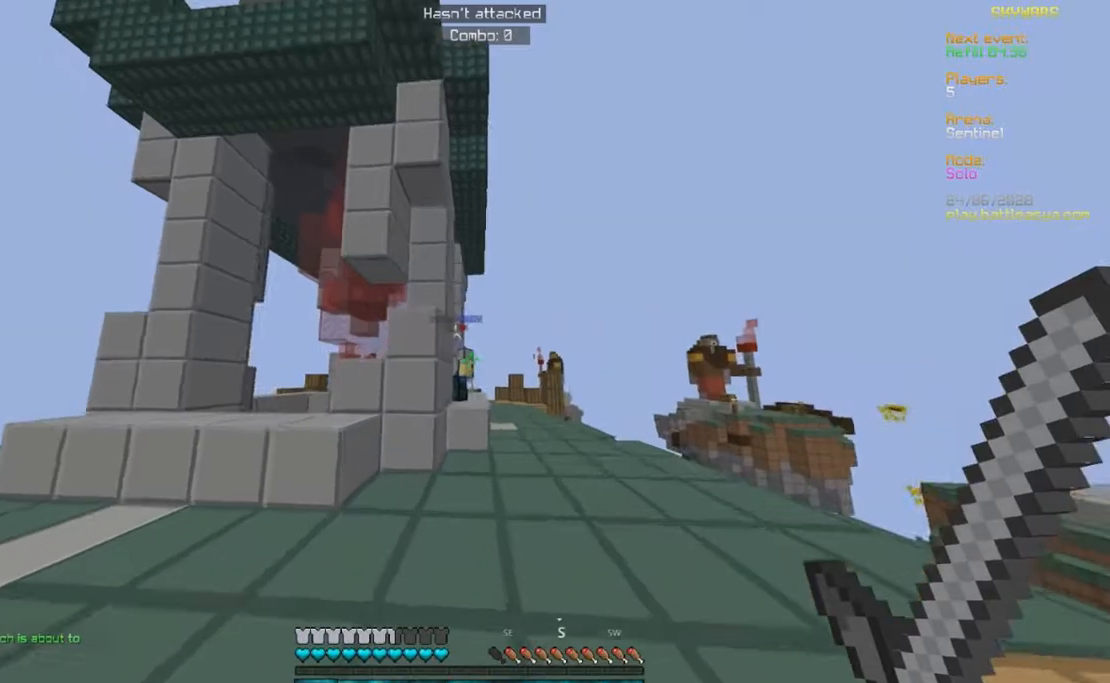
Gameplay with keyboard and mouse; each line is a JSON object with the keys and mouse buttons held at the frame after it. "events" lists presses ("down") and releases ("up") of "a", "d", "s", "w", "mouse_left" and "mouse_right" between this image and that frame as [ms after this image, input, new state], when the widget could be followed in between. "mouse_left", "mouse_right" = the "left", "right" buttons of the "mouse" list. No other keys are recorded. Fast repeated clicks can show as one long hold. Mouse movement is not recorded.
{"keys": ["w"], "mouse": ["left"], "events": [[333, "mouse_left", "down"]]}
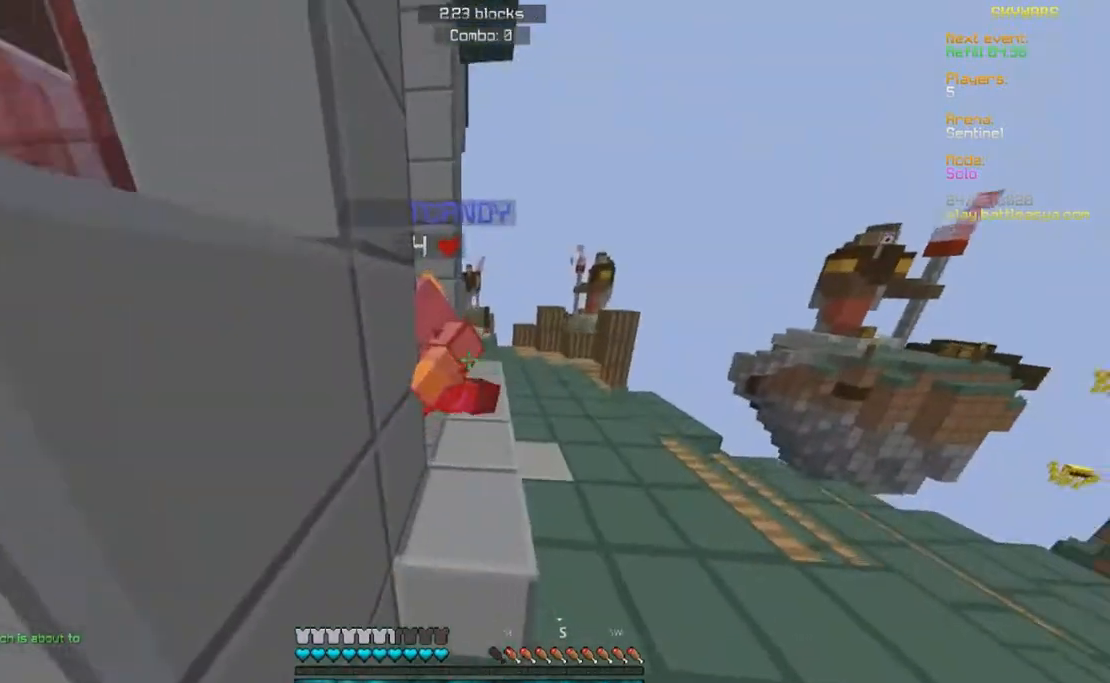
{"keys": ["d", "w"], "mouse": ["left"], "events": [[183, "d", "down"]]}
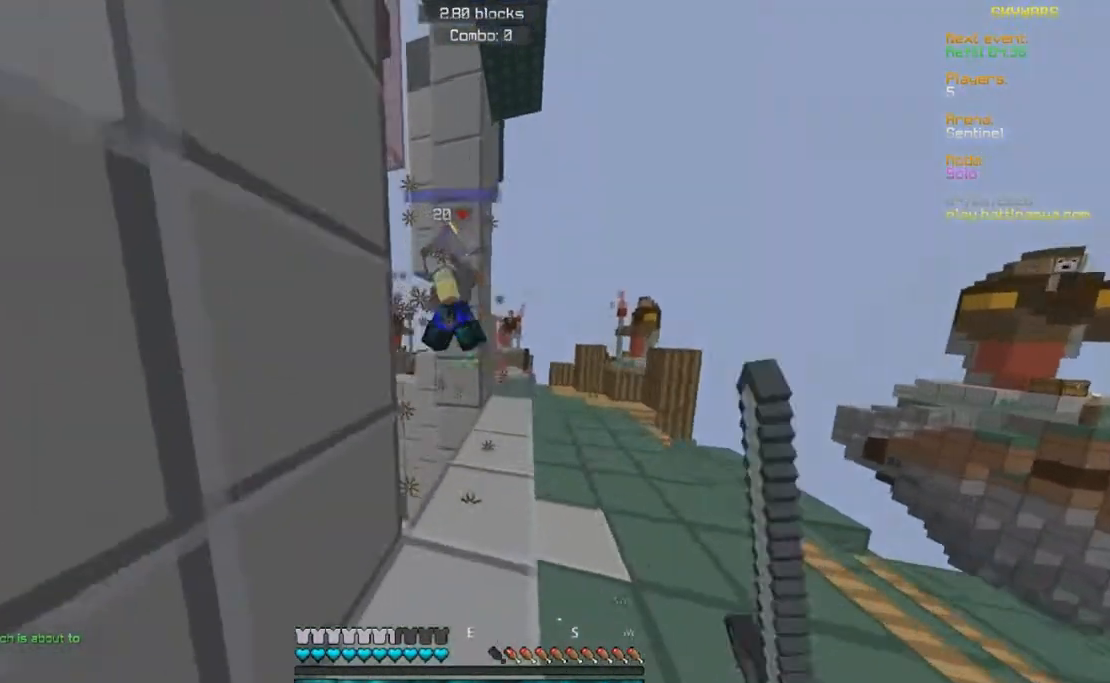
{"keys": ["d", "w"], "mouse": ["left"], "events": [[183, "d", "up"], [483, "d", "down"]]}
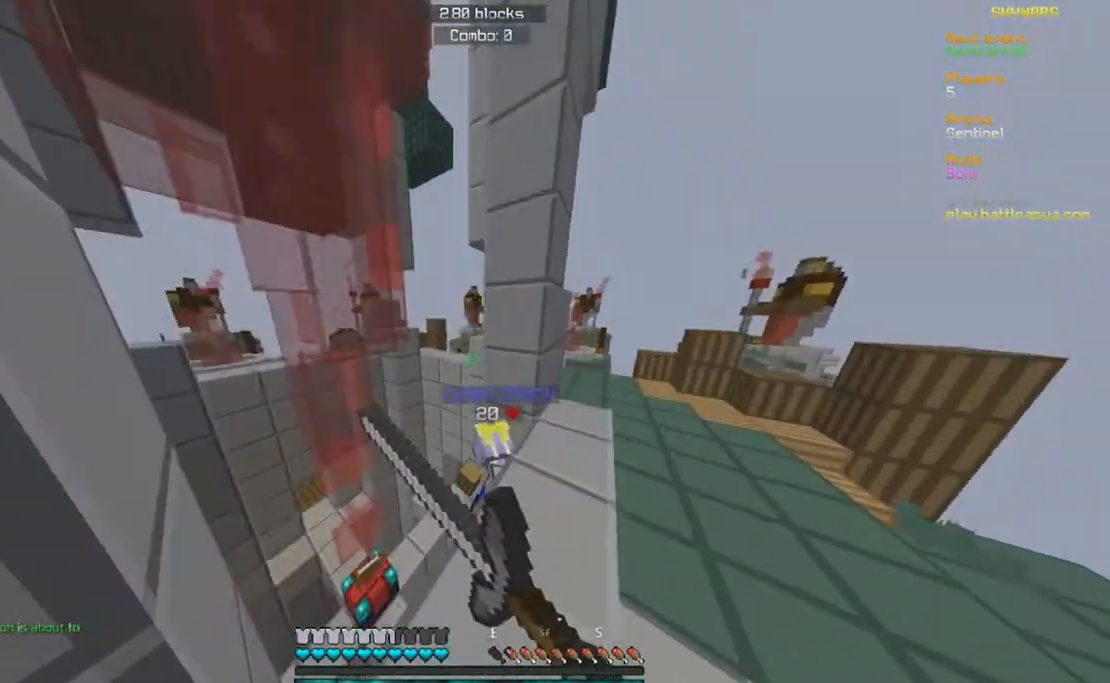
{"keys": ["a", "d", "w"], "mouse": [], "events": [[200, "a", "down"], [333, "d", "up"], [500, "d", "down"], [500, "mouse_left", "up"]]}
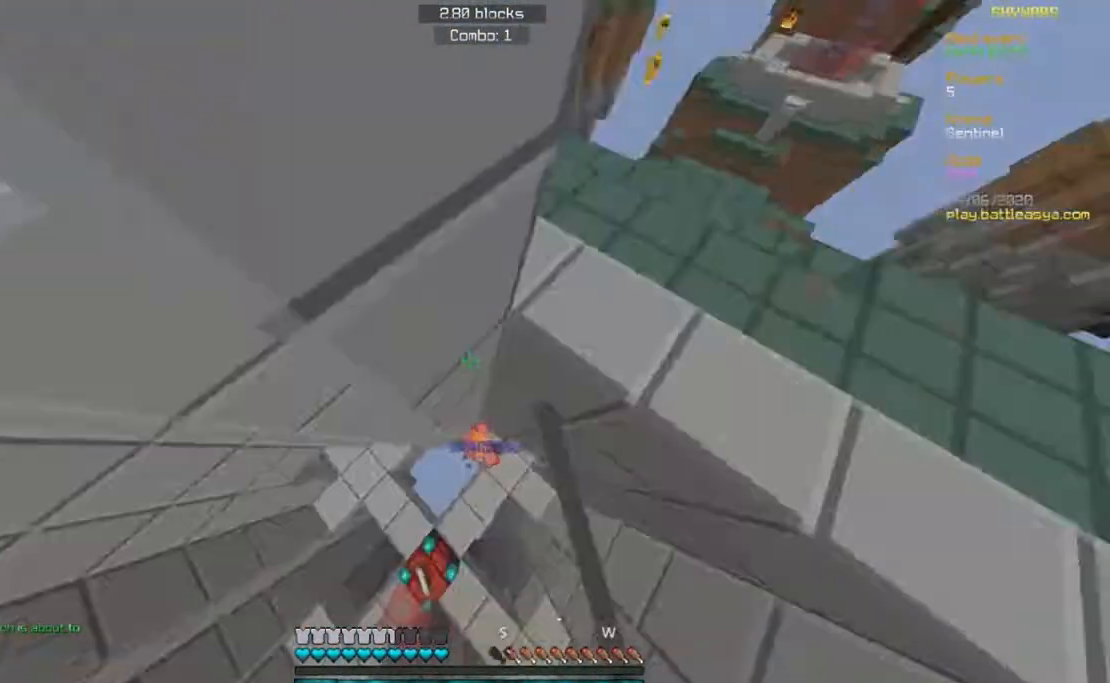
{"keys": ["a", "d", "w"], "mouse": ["left"], "events": [[100, "a", "up"], [133, "mouse_left", "down"], [400, "a", "down"]]}
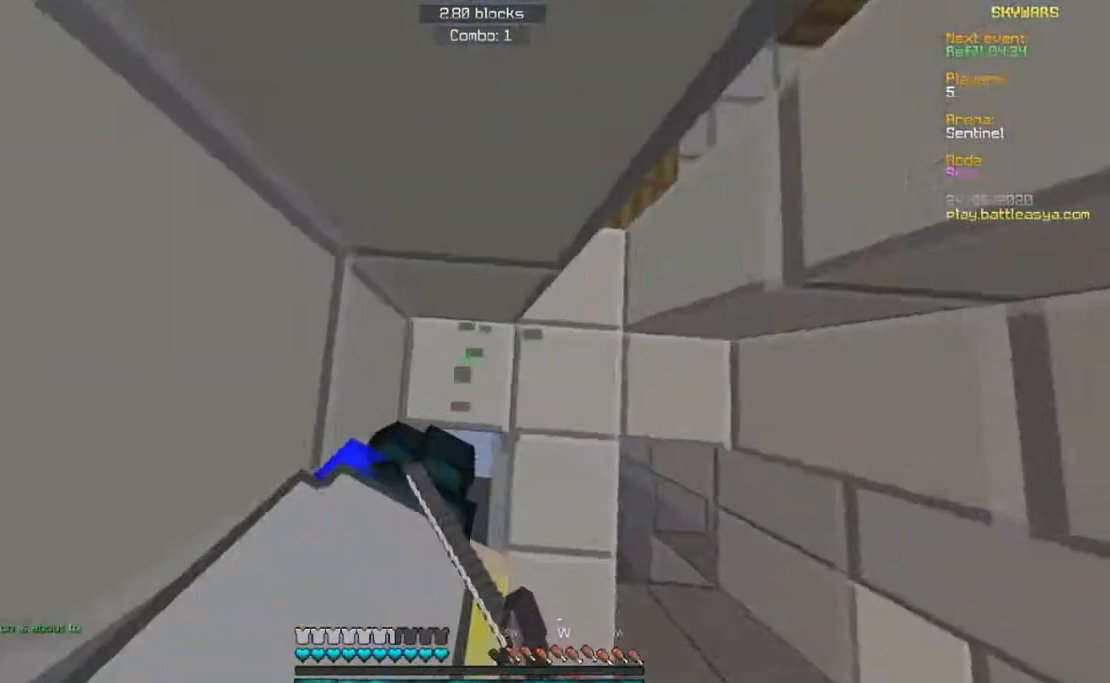
{"keys": ["a"], "mouse": ["left"]}
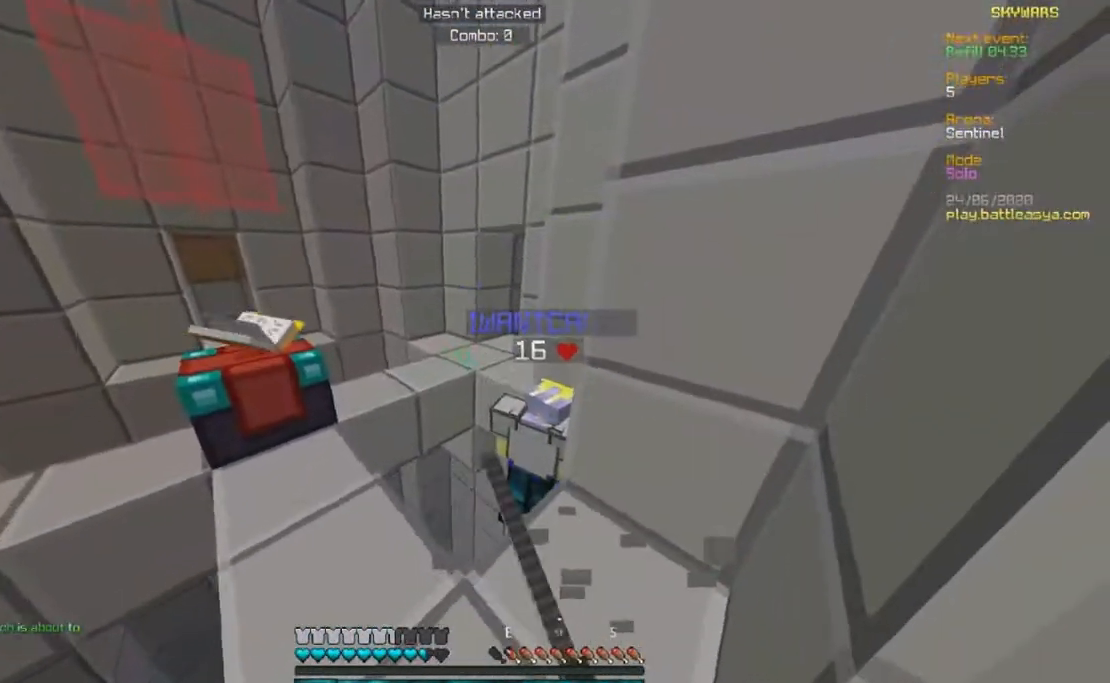
{"keys": ["w"], "mouse": [], "events": [[267, "a", "up"], [500, "mouse_left", "up"], [500, "w", "down"]]}
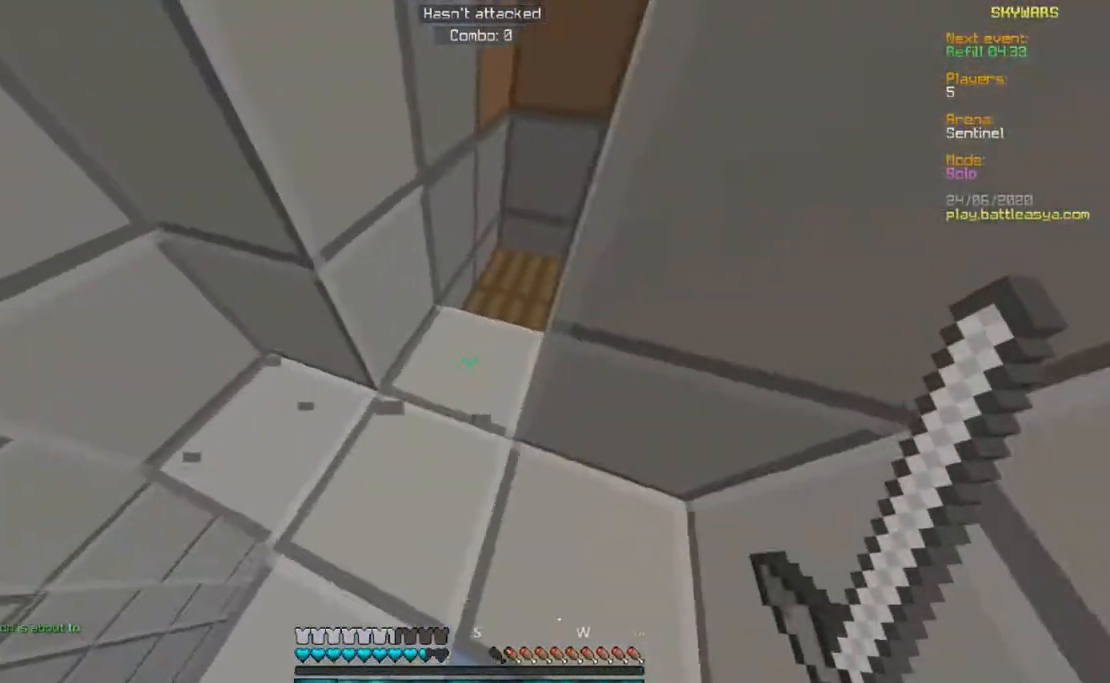
{"keys": ["a"], "mouse": [], "events": [[200, "a", "down"], [300, "w", "up"]]}
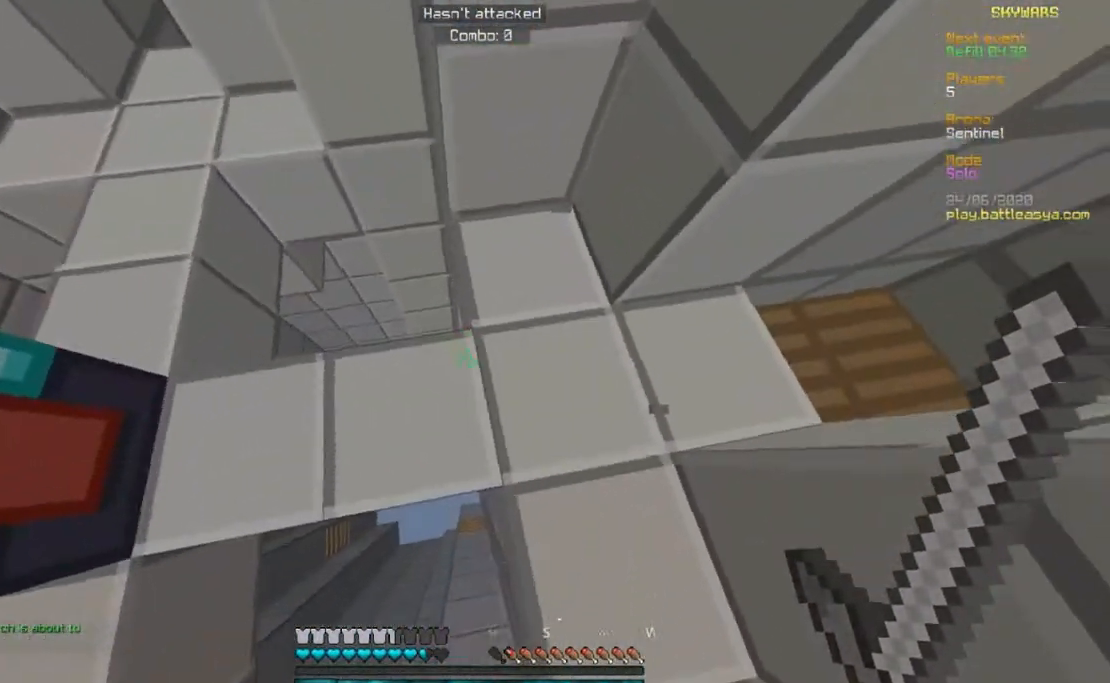
{"keys": ["a", "w"], "mouse": [], "events": [[33, "a", "up"], [133, "w", "down"], [233, "a", "down"]]}
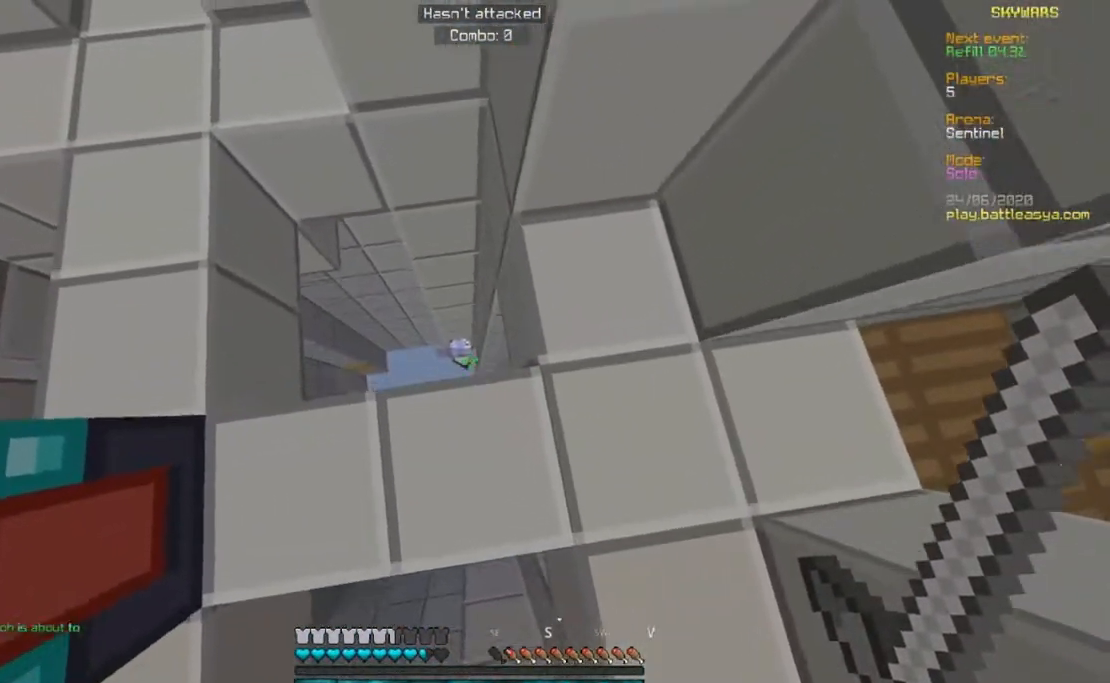
{"keys": [], "mouse": ["left", "right"], "events": [[167, "a", "up"], [317, "w", "up"], [433, "mouse_left", "down"], [433, "mouse_right", "down"]]}
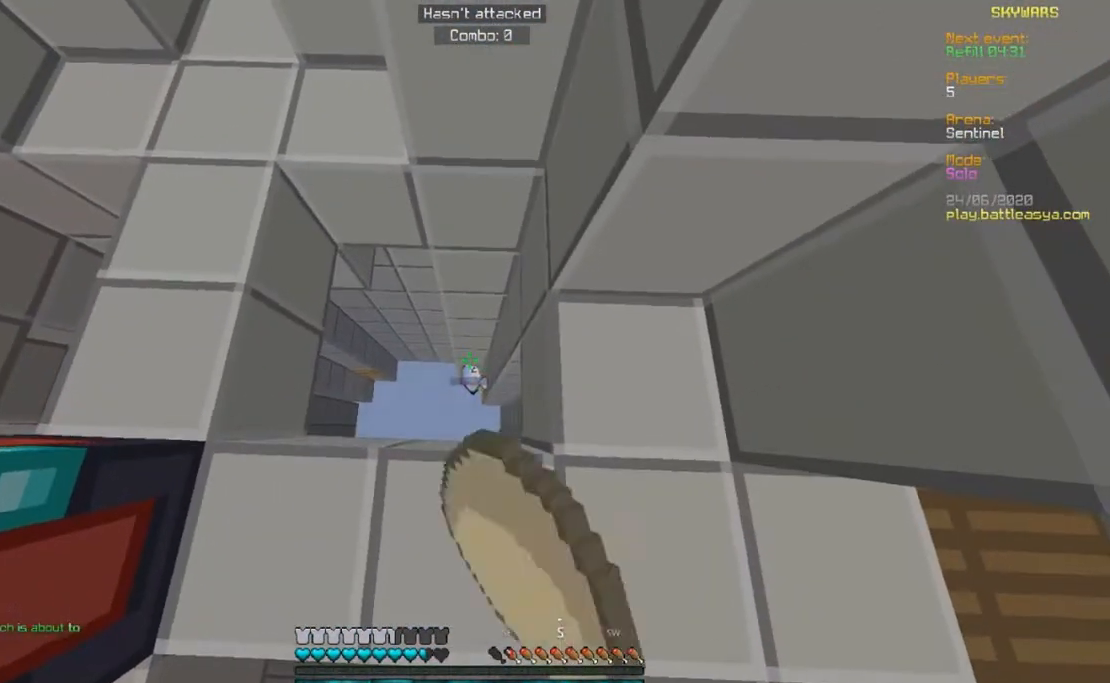
{"keys": [], "mouse": ["left", "right"], "events": []}
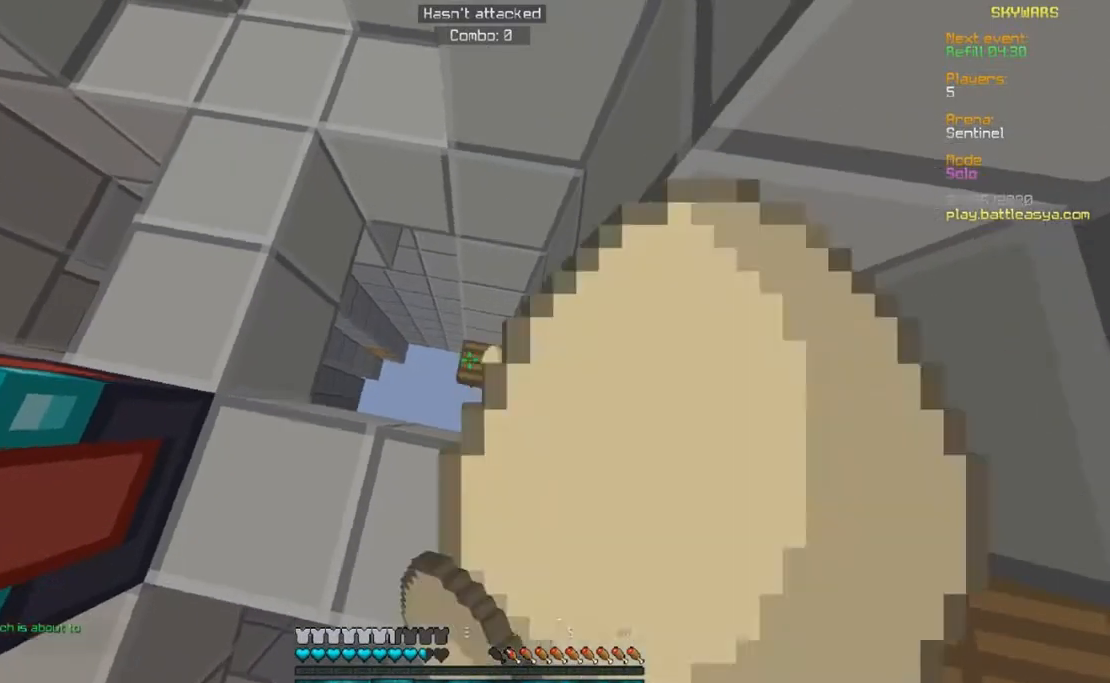
{"keys": [], "mouse": ["left", "right"], "events": [[50, "d", "down"], [483, "d", "up"]]}
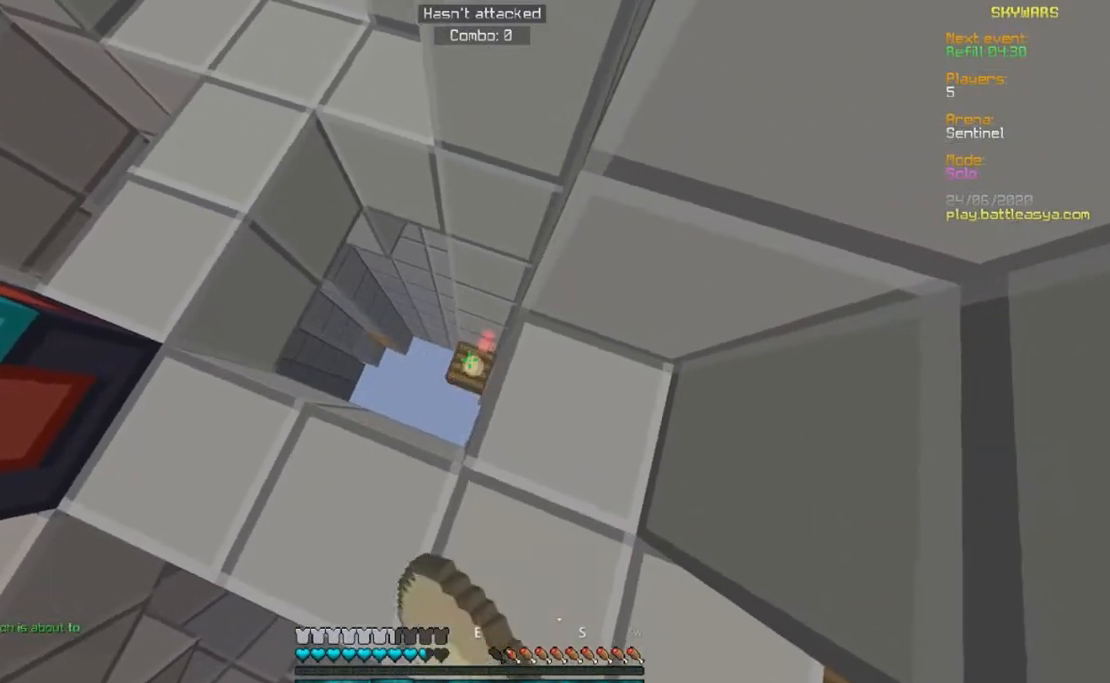
{"keys": ["w"], "mouse": [], "events": [[100, "mouse_left", "up"], [100, "mouse_right", "up"], [200, "a", "down"], [200, "w", "down"], [433, "a", "up"]]}
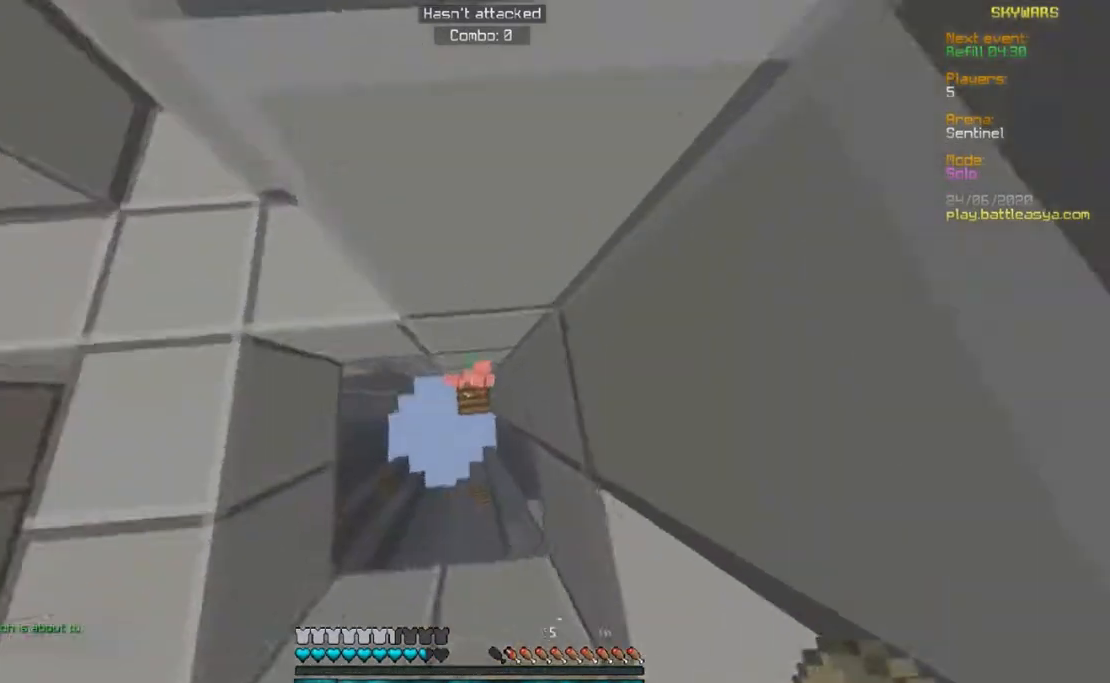
{"keys": ["d", "w"], "mouse": ["left"], "events": [[183, "d", "down"], [483, "mouse_left", "down"]]}
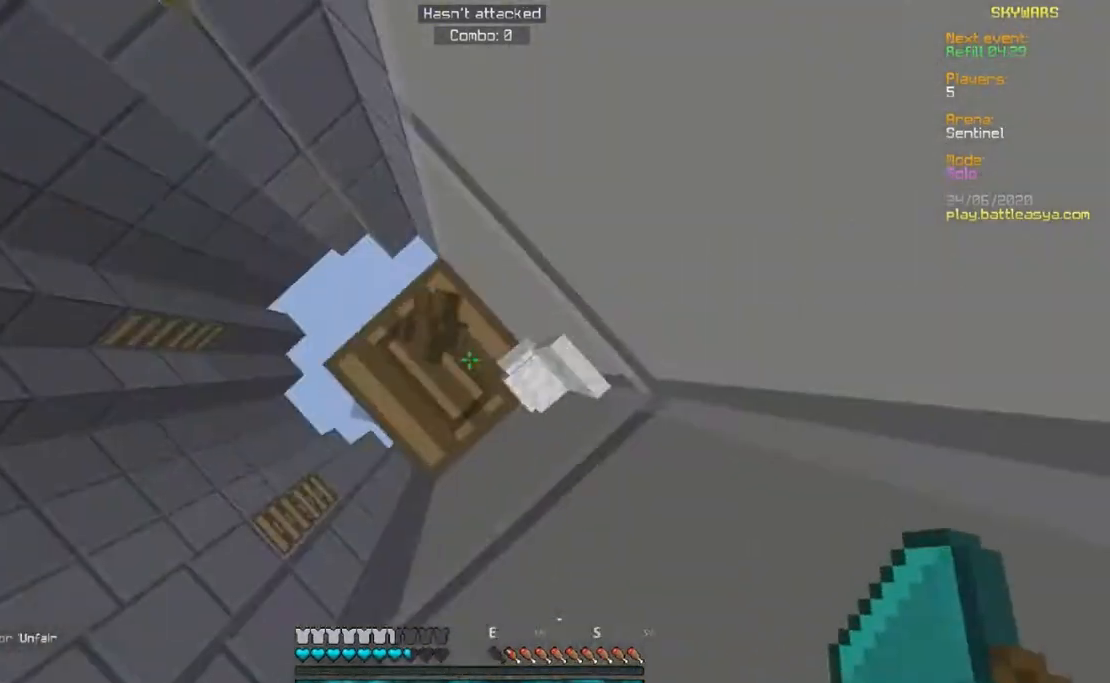
{"keys": [], "mouse": ["left"], "events": [[133, "w", "up"], [283, "d", "up"]]}
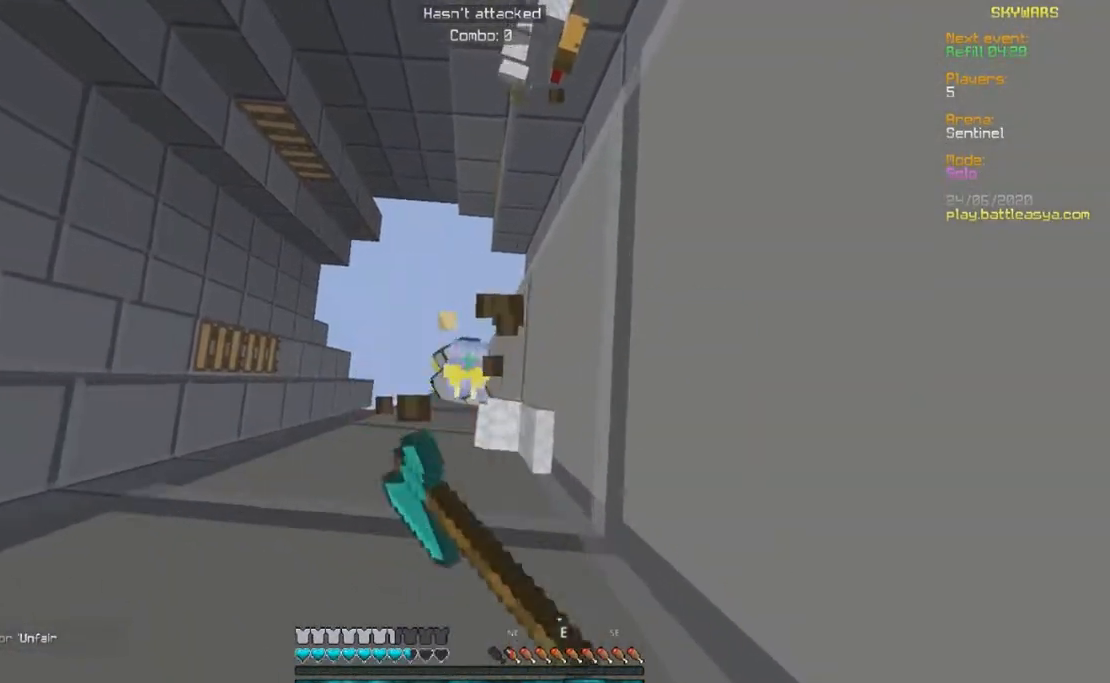
{"keys": ["s"], "mouse": ["left"], "events": [[250, "s", "down"]]}
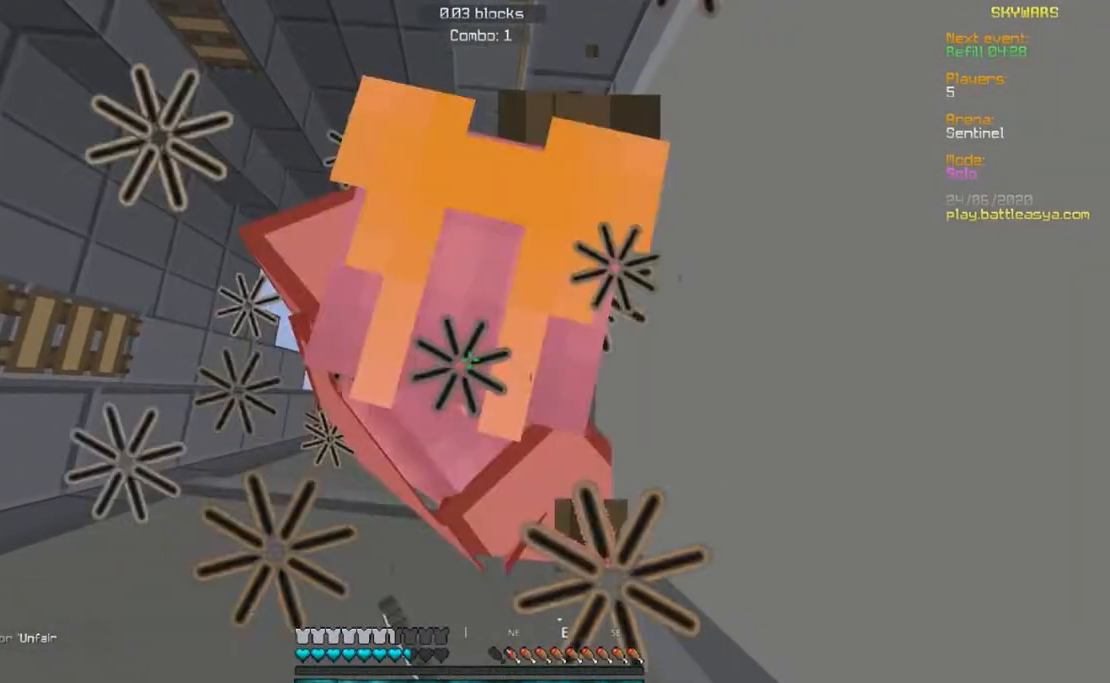
{"keys": ["d", "s"], "mouse": ["left"], "events": [[50, "d", "down"]]}
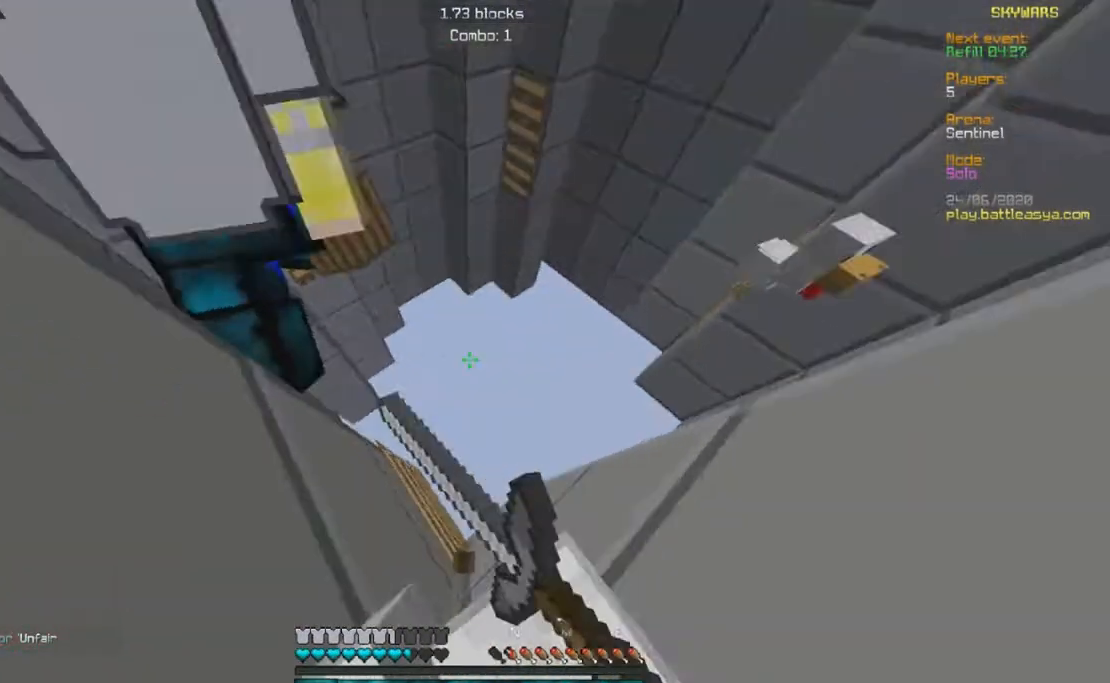
{"keys": ["a"], "mouse": [], "events": [[133, "d", "up"], [200, "a", "down"], [300, "mouse_left", "up"], [483, "s", "up"]]}
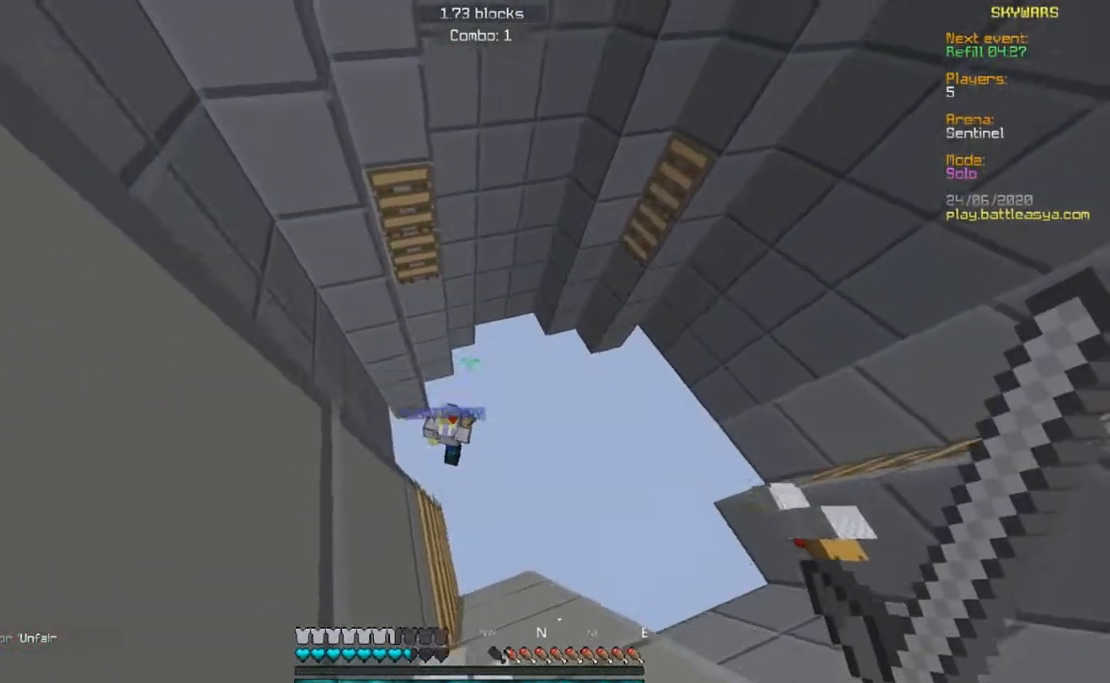
{"keys": ["a", "s"], "mouse": [], "events": [[233, "s", "down"]]}
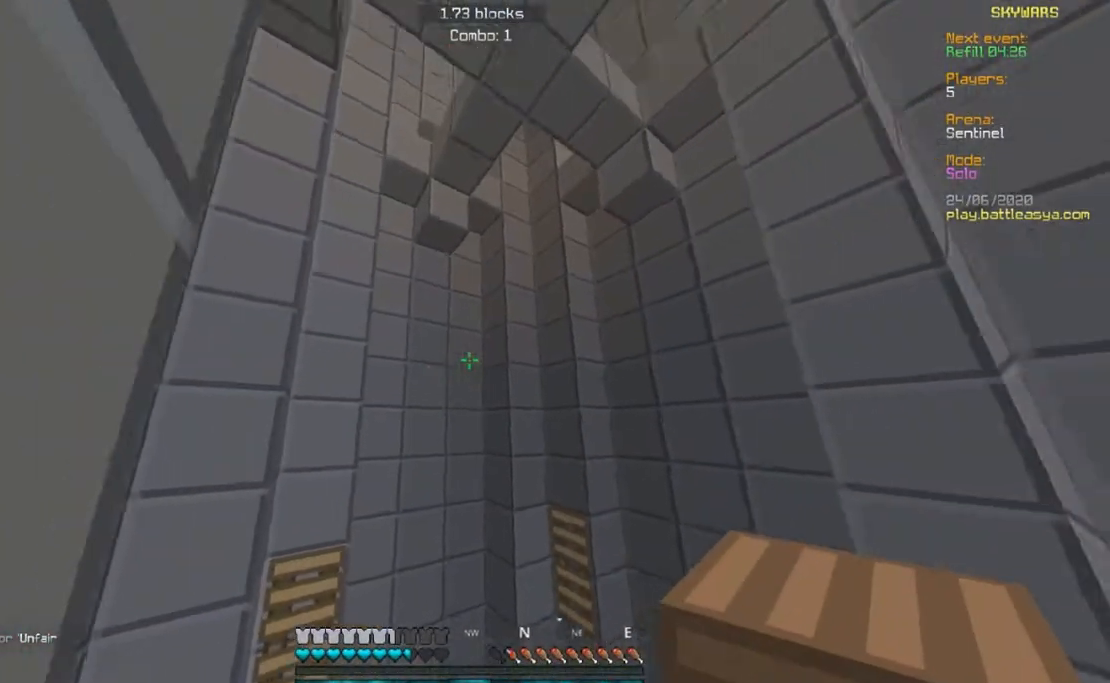
{"keys": ["s"], "mouse": [], "events": [[17, "a", "up"]]}
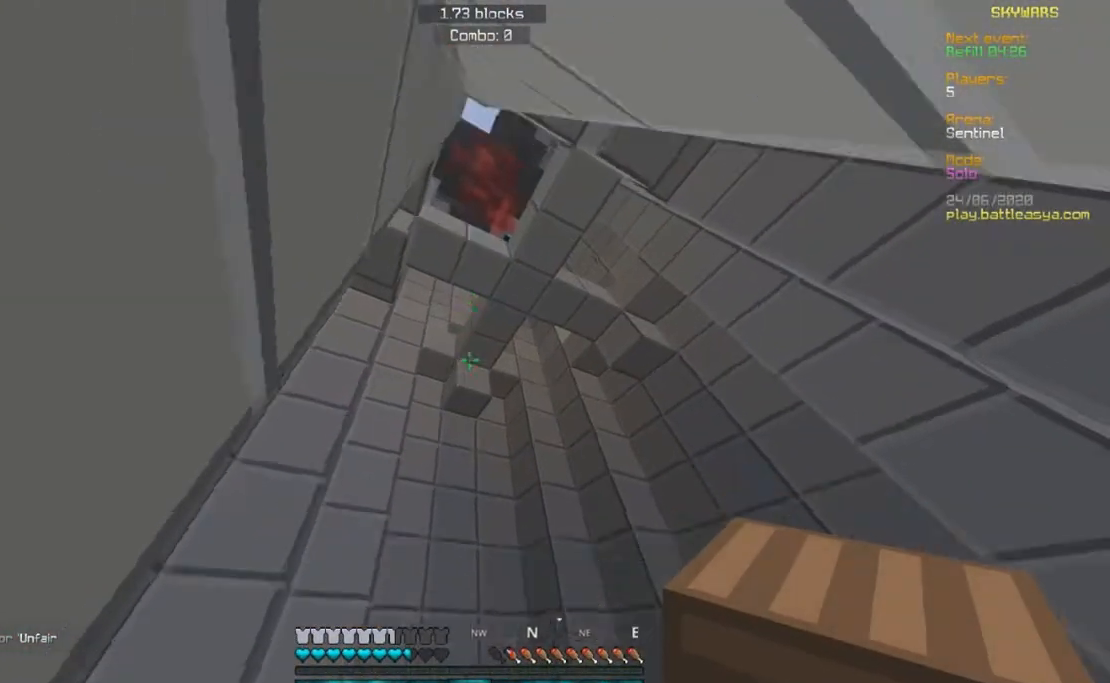
{"keys": ["a"], "mouse": ["right"], "events": [[50, "s", "up"], [133, "a", "down"], [483, "mouse_right", "down"]]}
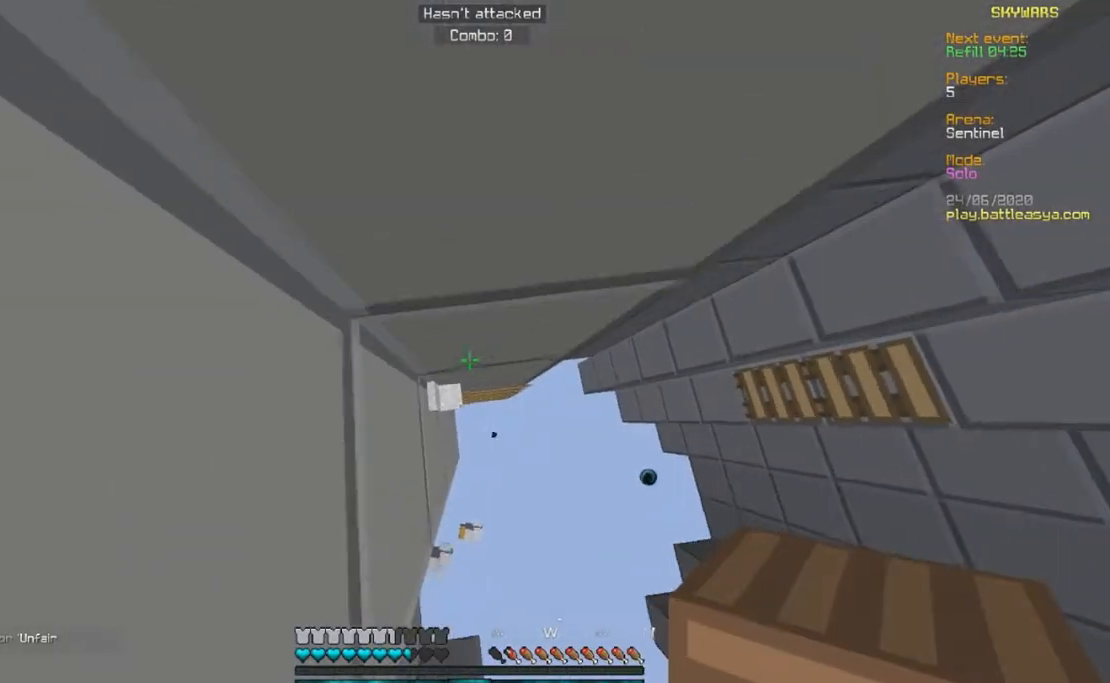
{"keys": ["w"], "mouse": ["right"], "events": [[83, "w", "down"], [317, "a", "up"]]}
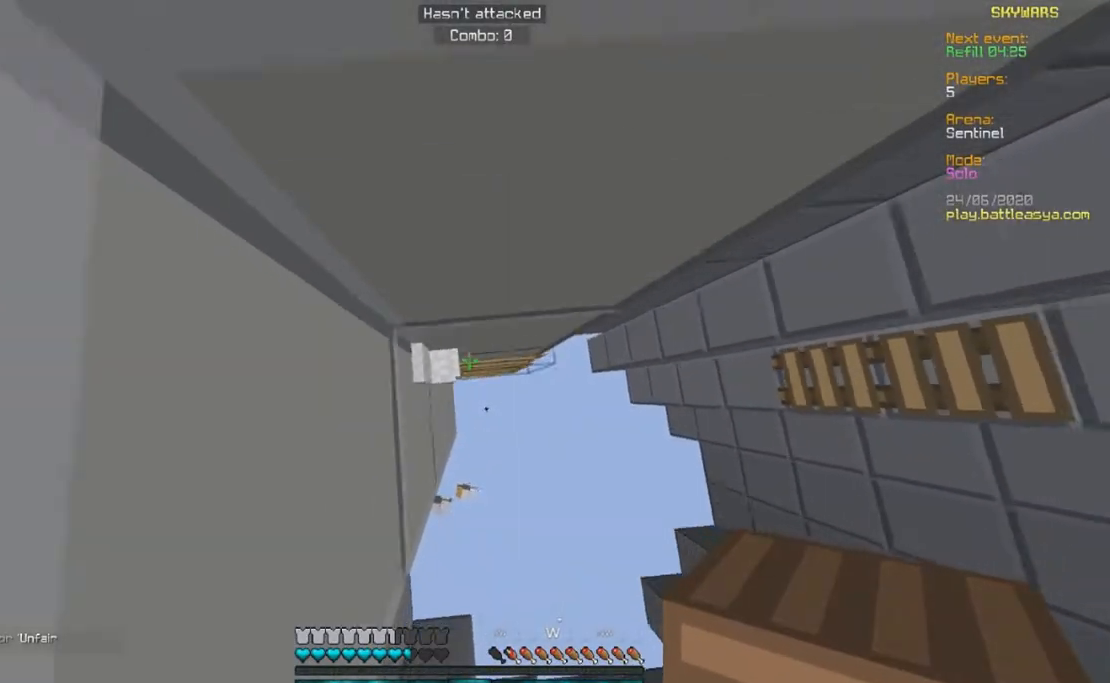
{"keys": ["w"], "mouse": ["right"], "events": []}
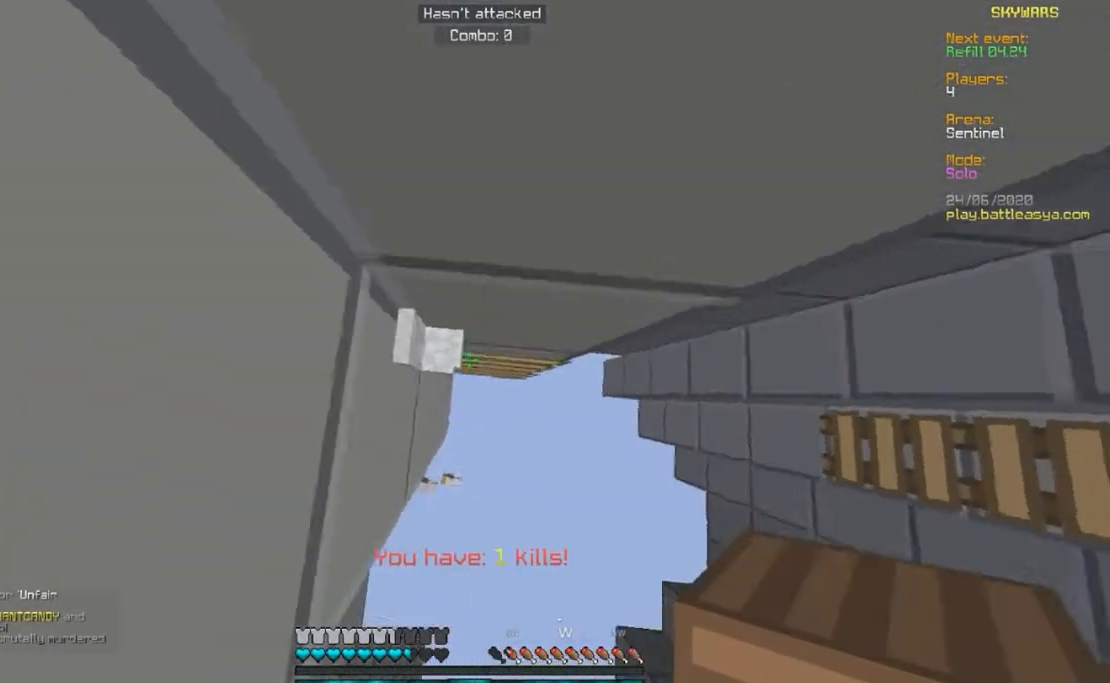
{"keys": [], "mouse": ["left"], "events": [[33, "mouse_right", "up"], [67, "w", "up"], [133, "mouse_left", "down"]]}